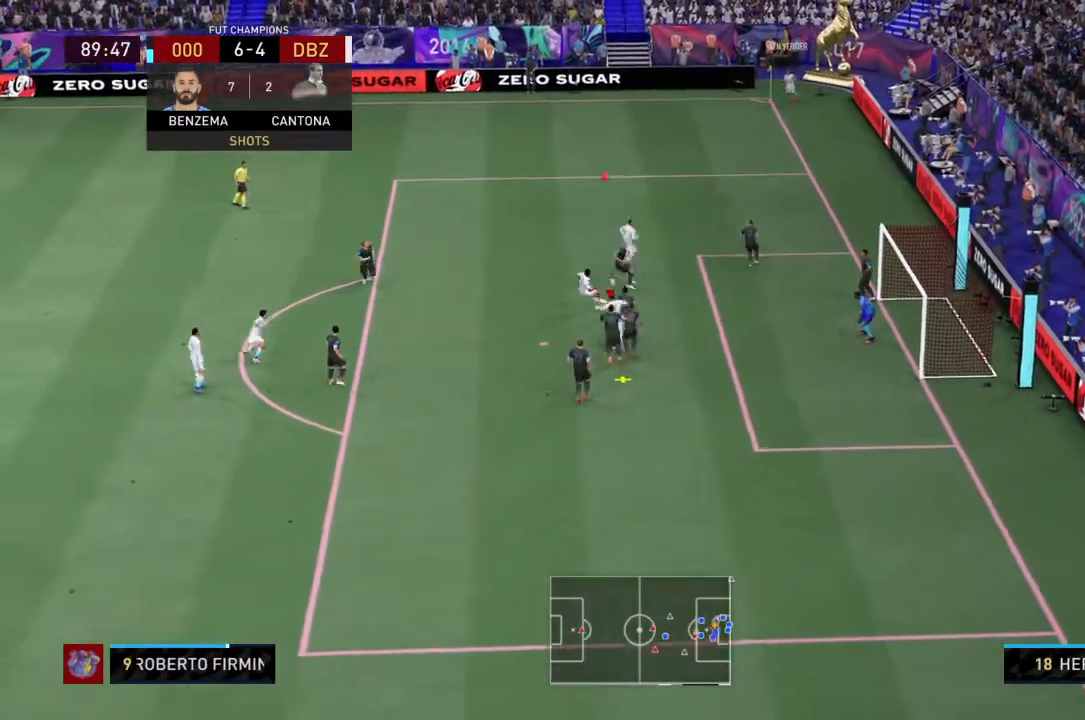
Gameplay with a controller (PlayStation layout); each line is a JSON object with the inputs held at the frame after it. "events" lists button and stick changes between this image and that frame as [ms after this image, input, new state], when the widget could be followed in between. Not read: L3 R3.
{"buttons": ["L2"], "left_stick": "left", "right_stick": "center", "events": [[67, "CROSS", "up"], [167, "CROSS", "down"], [234, "CROSS", "up"]]}
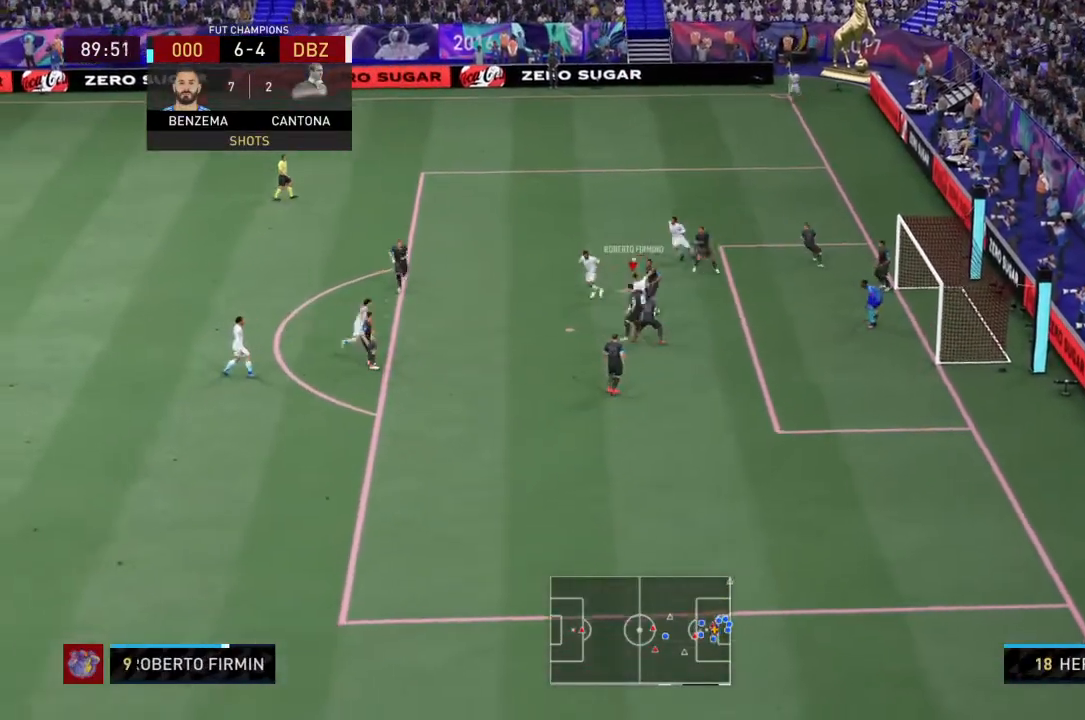
{"buttons": ["L2"], "left_stick": "up-left", "right_stick": "center", "events": [[434, "left_stick", "up-left"]]}
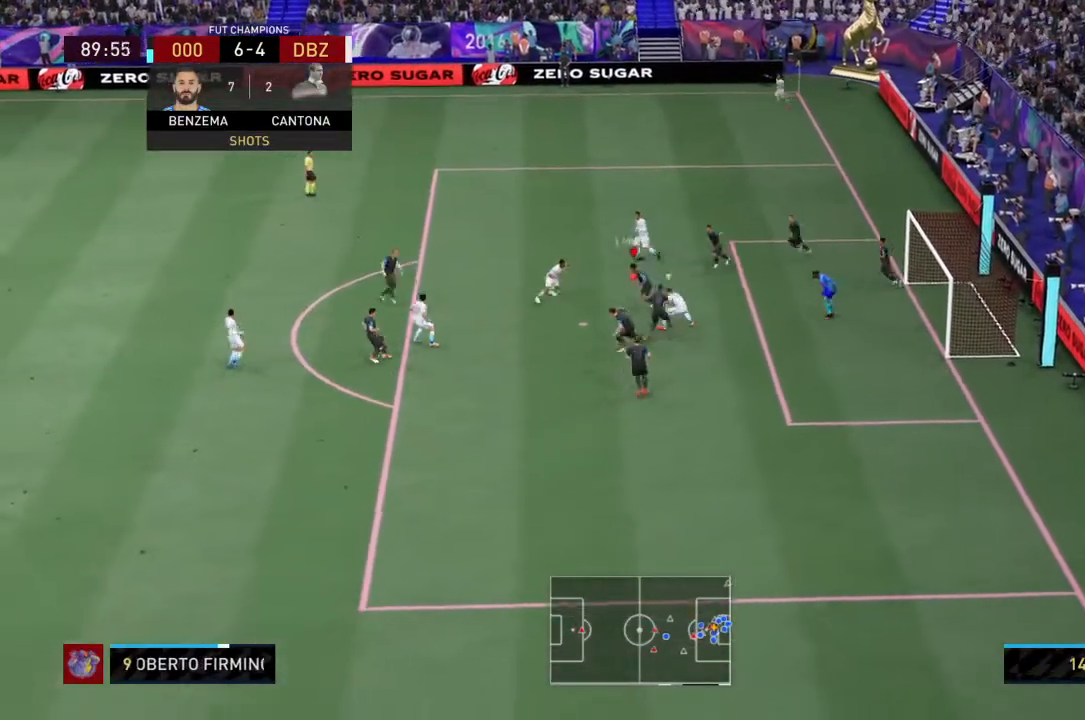
{"buttons": ["L2"], "left_stick": "left", "right_stick": "center", "events": [[34, "R2", "down"], [101, "left_stick", "down-left"], [201, "left_stick", "left"], [267, "CROSS", "down"], [301, "R2", "up"], [367, "CROSS", "up"]]}
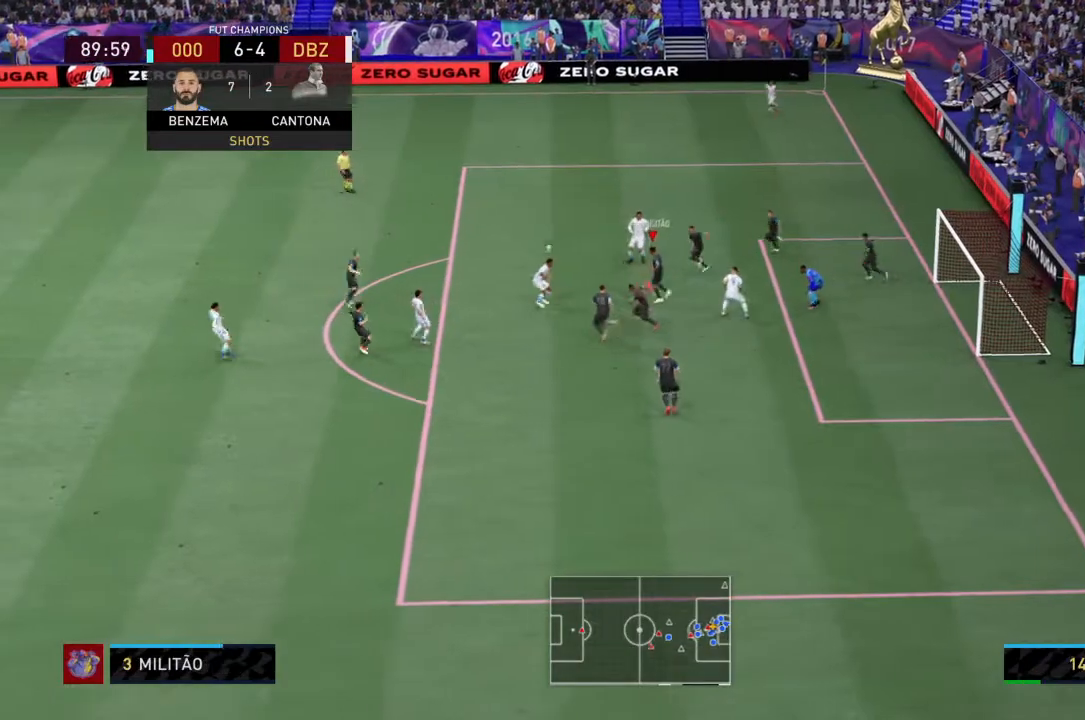
{"buttons": [], "left_stick": "down-left", "right_stick": "center", "events": [[233, "L2", "up"], [400, "left_stick", "down-left"]]}
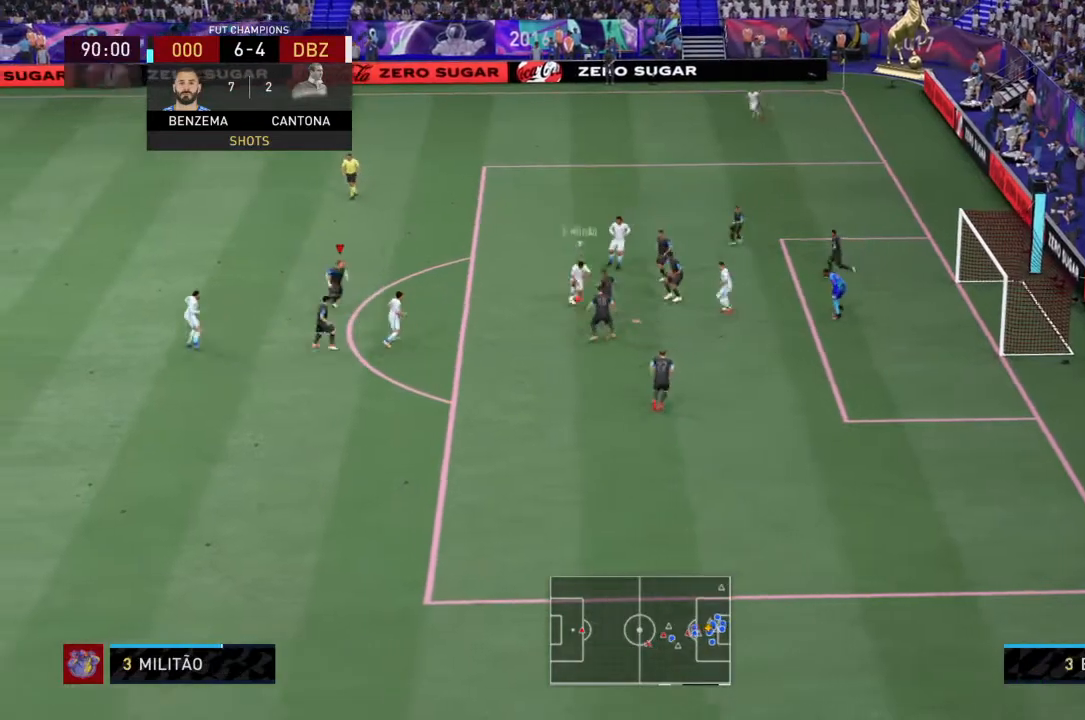
{"buttons": ["L1", "L2", "R2"], "left_stick": "up", "right_stick": "down"}
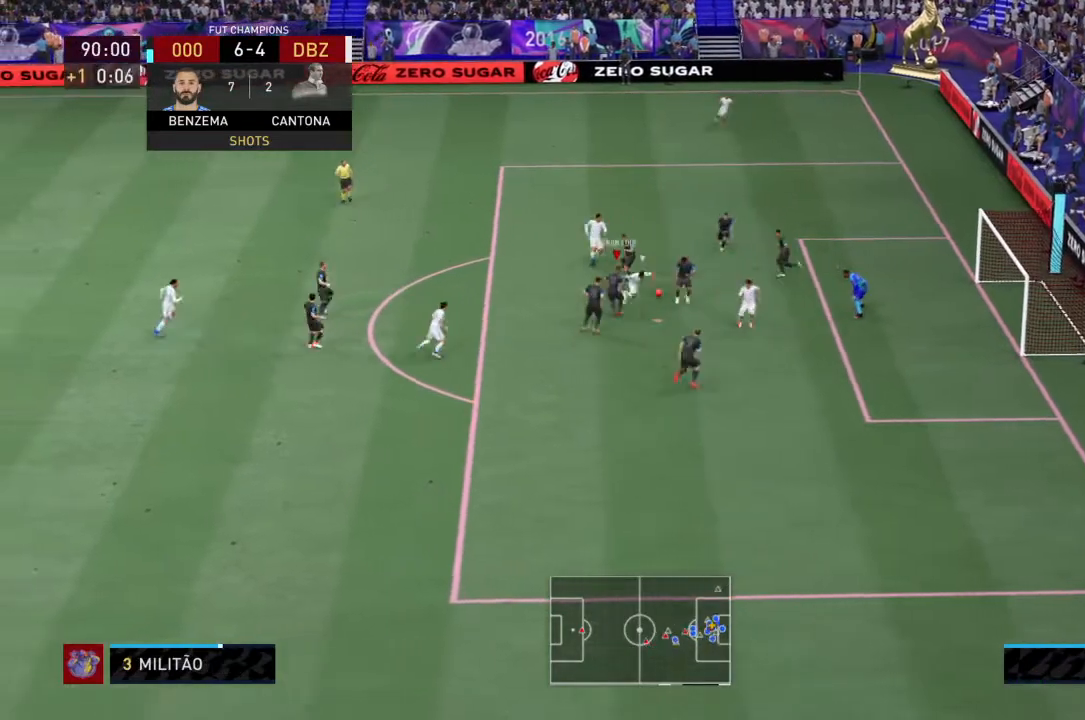
{"buttons": ["CROSS", "L2"], "left_stick": "up-left", "right_stick": "center", "events": [[33, "right_stick", "center"], [67, "CIRCLE", "down"], [67, "L1", "up"], [200, "CIRCLE", "up"], [300, "left_stick", "center"], [434, "CROSS", "down"], [434, "R2", "up"], [434, "left_stick", "up-left"]]}